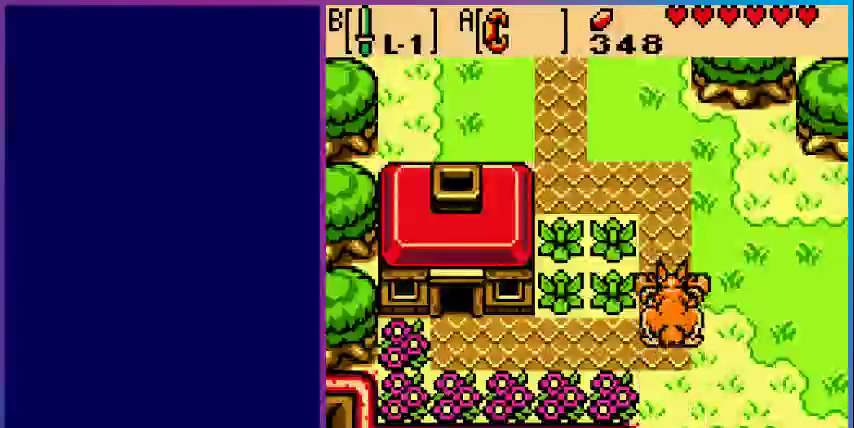
Gameplay with a controller (Nintendo layout); each line is a JSON object with the inputs held at the frame after it. "events" lists button and stick changes between this image and that frame as [ms after this image, input, new state], when the widget could be followed in between. Not read: L3 R3.
{"buttons": ["DPAD_UP"], "events": []}
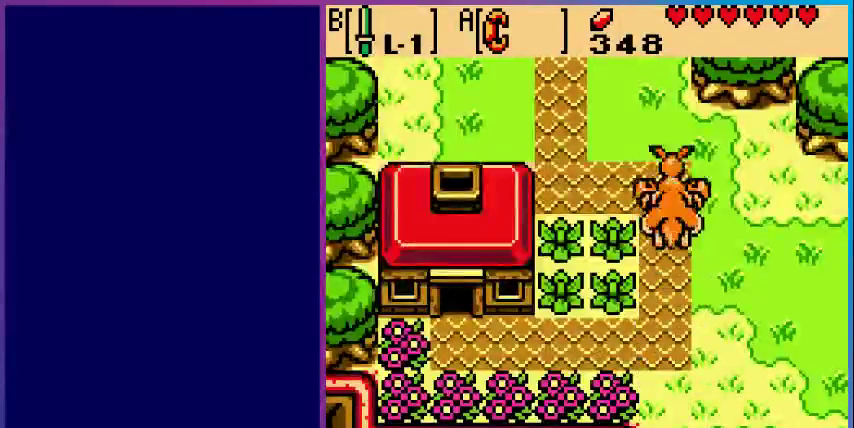
{"buttons": ["DPAD_UP"], "events": [[67, "DPAD_LEFT", "down"], [400, "DPAD_LEFT", "up"]]}
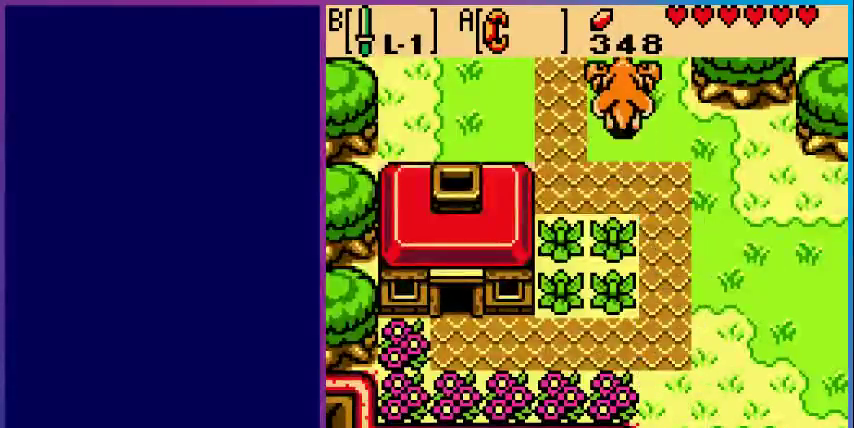
{"buttons": ["DPAD_UP"], "events": []}
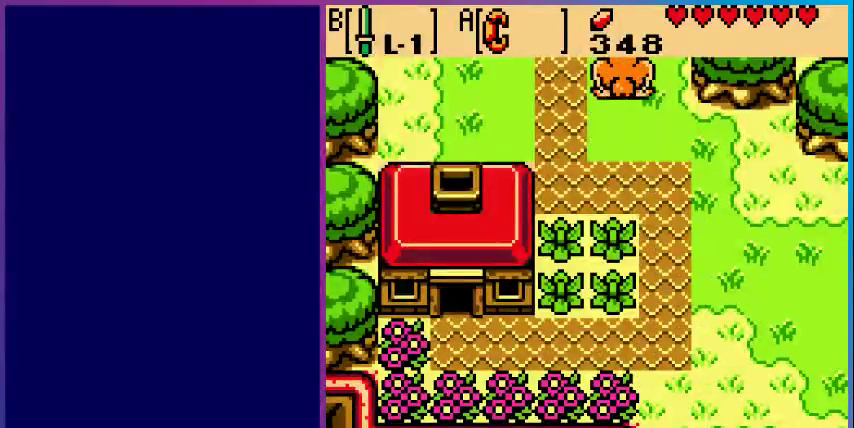
{"buttons": [], "events": [[267, "DPAD_UP", "up"]]}
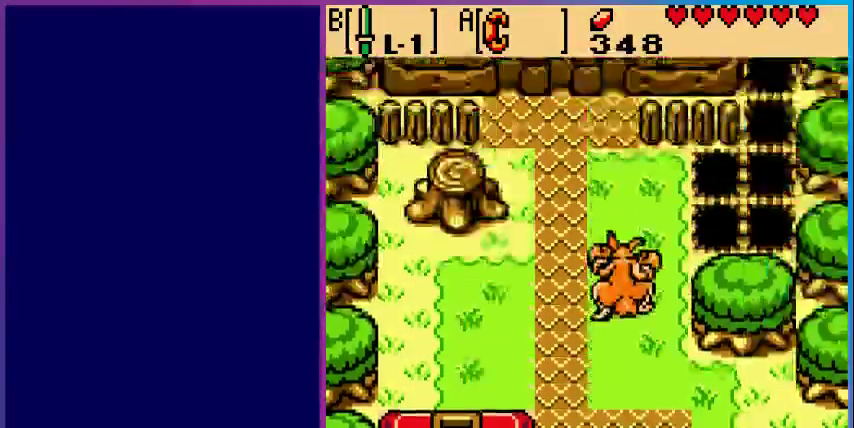
{"buttons": ["DPAD_UP", "DPAD_LEFT"], "events": [[300, "DPAD_LEFT", "down"], [467, "DPAD_UP", "down"]]}
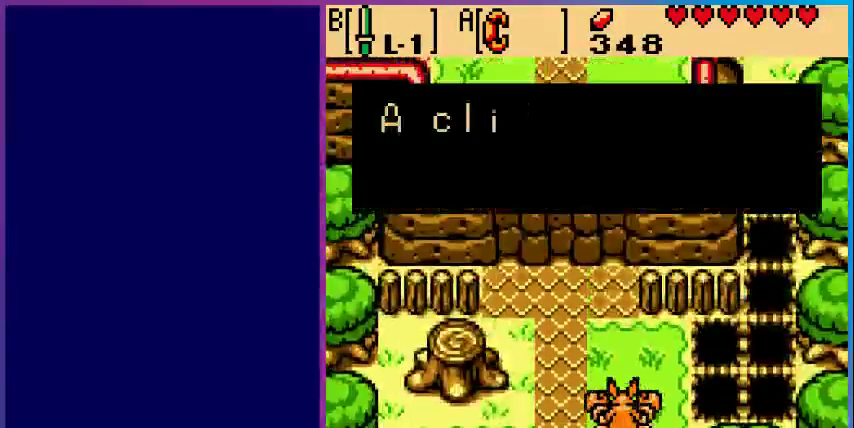
{"buttons": [], "events": [[167, "DPAD_LEFT", "up"], [233, "DPAD_UP", "up"]]}
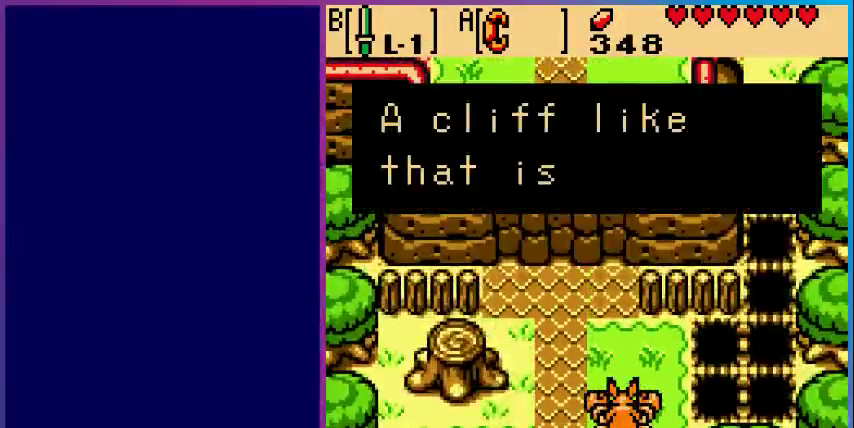
{"buttons": ["A"], "events": [[500, "A", "down"]]}
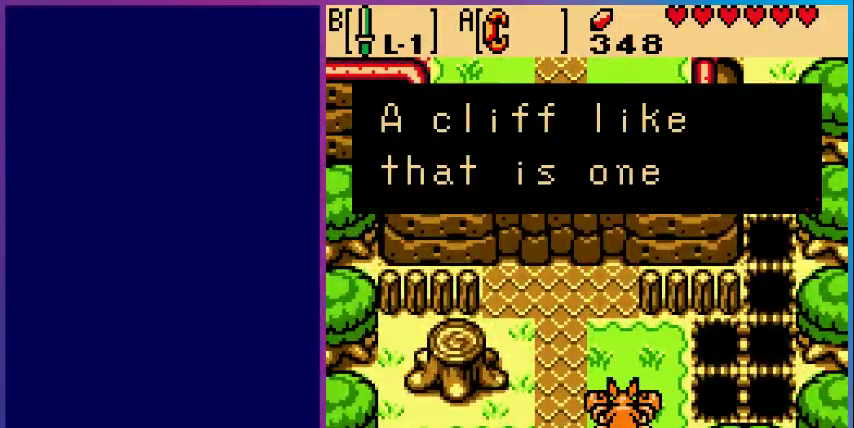
{"buttons": ["A"], "events": [[167, "A", "up"], [233, "A", "down"], [367, "A", "up"], [467, "A", "down"]]}
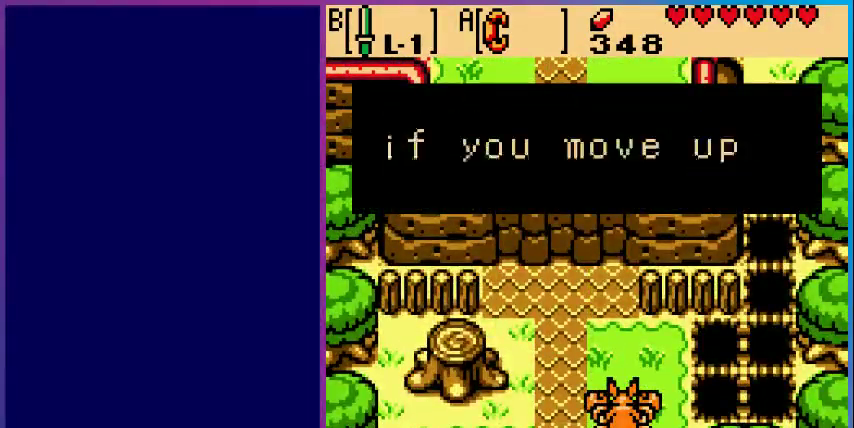
{"buttons": [], "events": [[67, "A", "up"], [167, "A", "down"], [300, "A", "up"], [333, "A", "down"], [500, "A", "up"]]}
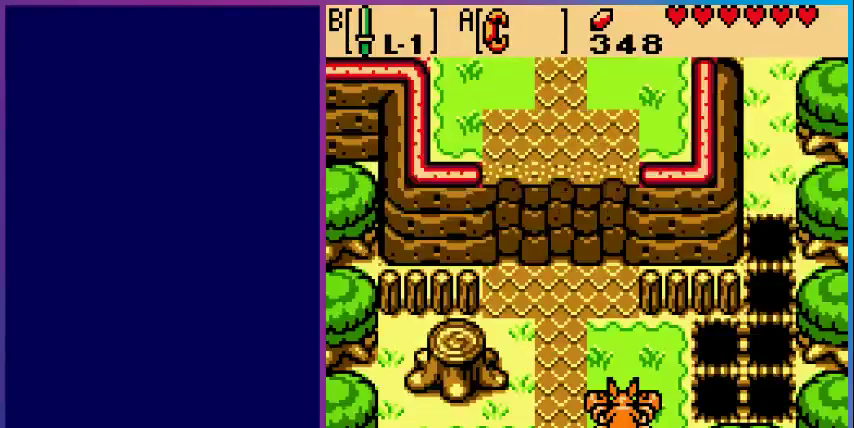
{"buttons": ["DPAD_UP"], "events": [[67, "A", "down"], [233, "A", "up"], [367, "DPAD_UP", "down"]]}
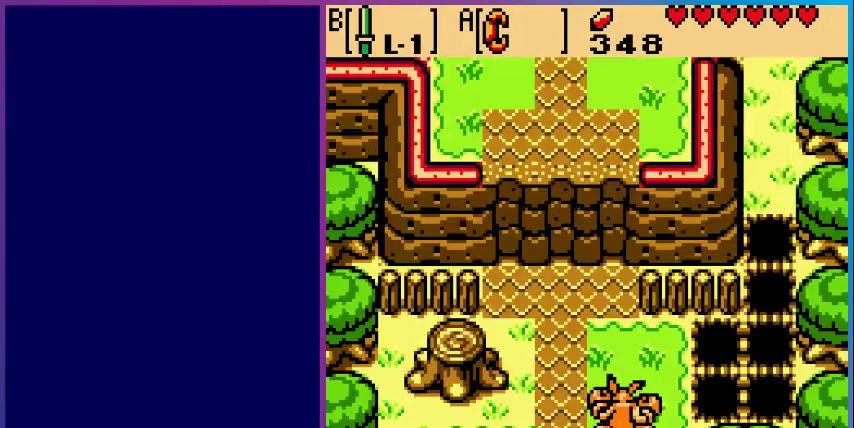
{"buttons": ["DPAD_UP"], "events": [[100, "DPAD_LEFT", "down"], [167, "DPAD_UP", "up"], [267, "DPAD_UP", "down"], [500, "DPAD_LEFT", "up"]]}
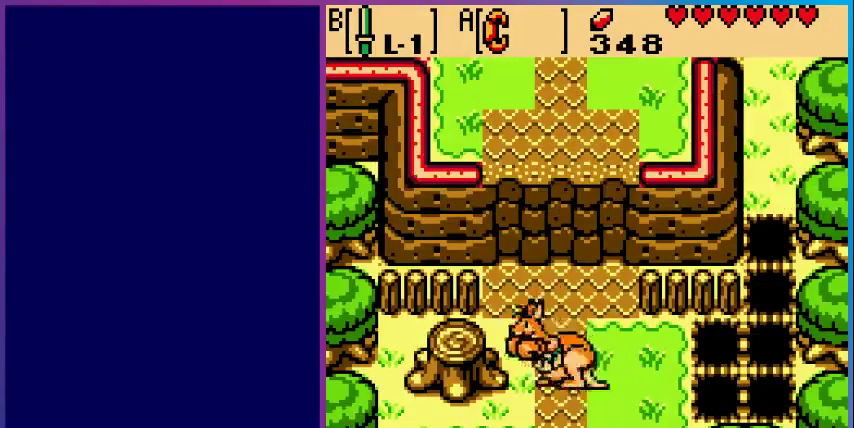
{"buttons": ["DPAD_UP"], "events": []}
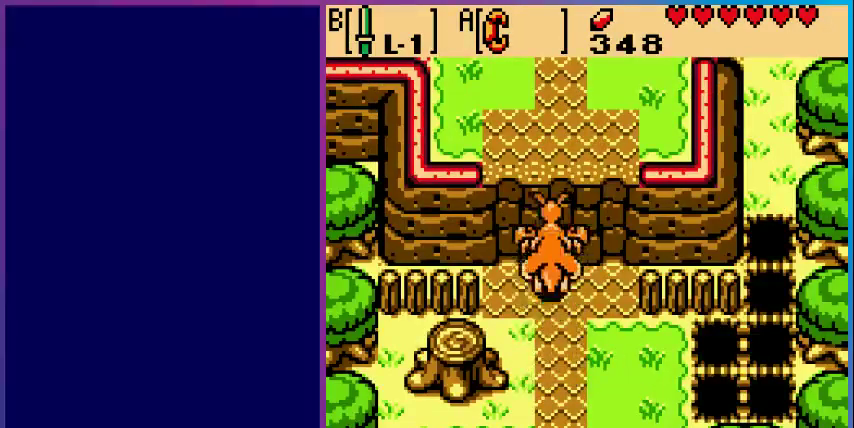
{"buttons": ["DPAD_UP"], "events": []}
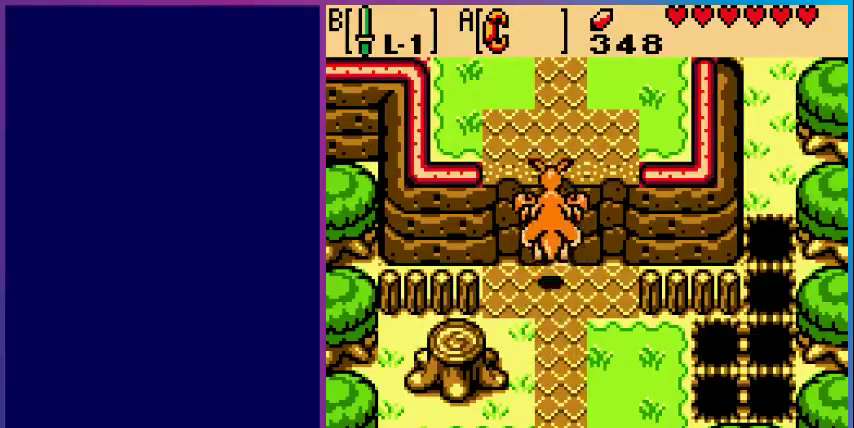
{"buttons": ["DPAD_UP"], "events": [[367, "DPAD_UP", "up"], [467, "DPAD_UP", "down"]]}
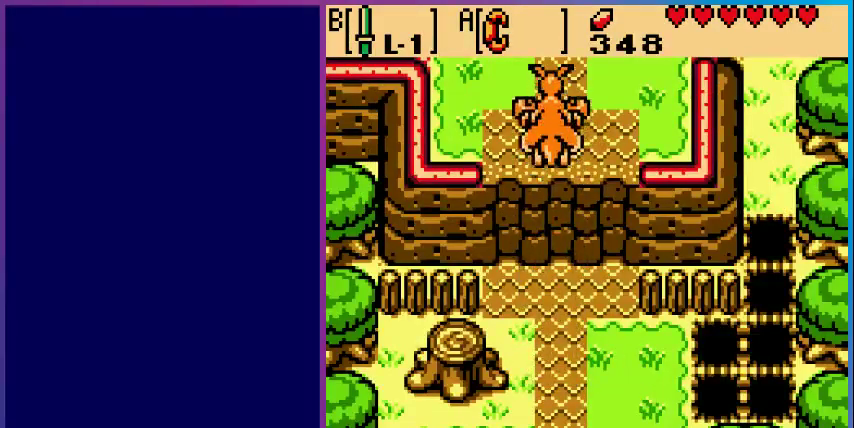
{"buttons": ["DPAD_UP"], "events": []}
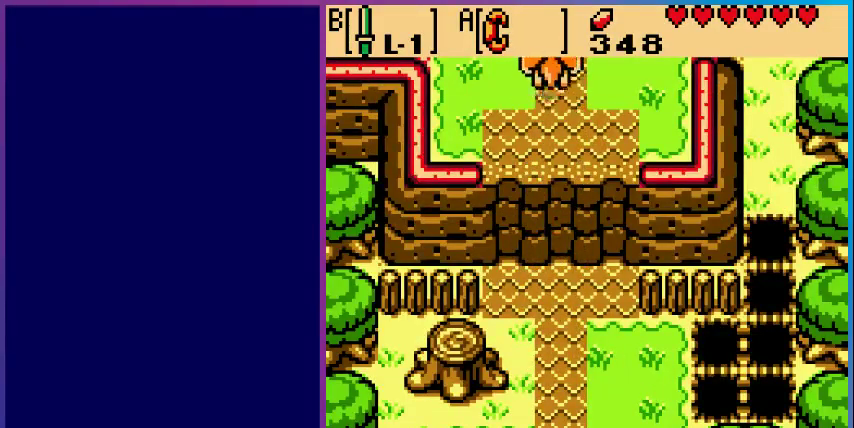
{"buttons": [], "events": [[467, "DPAD_UP", "up"]]}
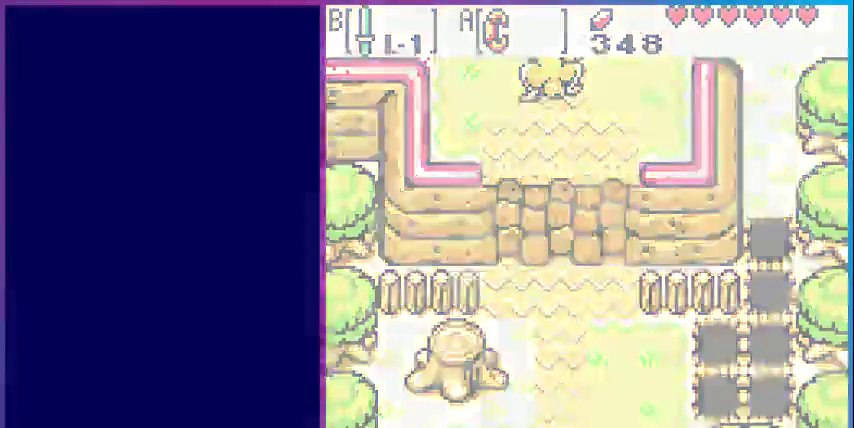
{"buttons": [], "events": []}
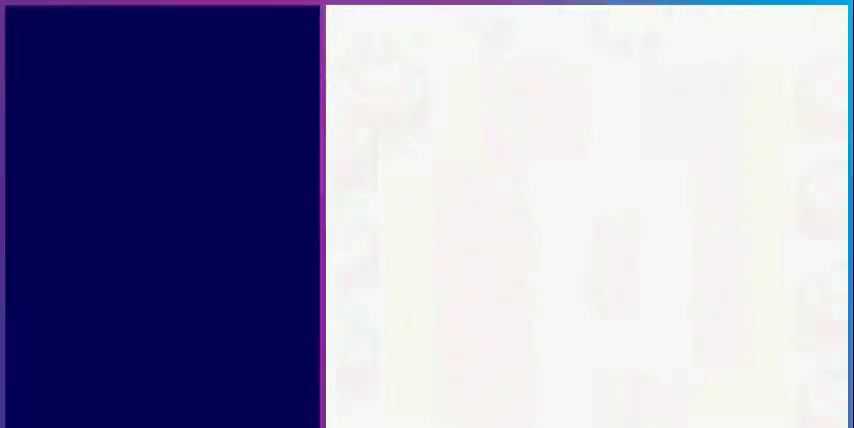
{"buttons": ["DPAD_UP"], "events": [[500, "DPAD_UP", "down"]]}
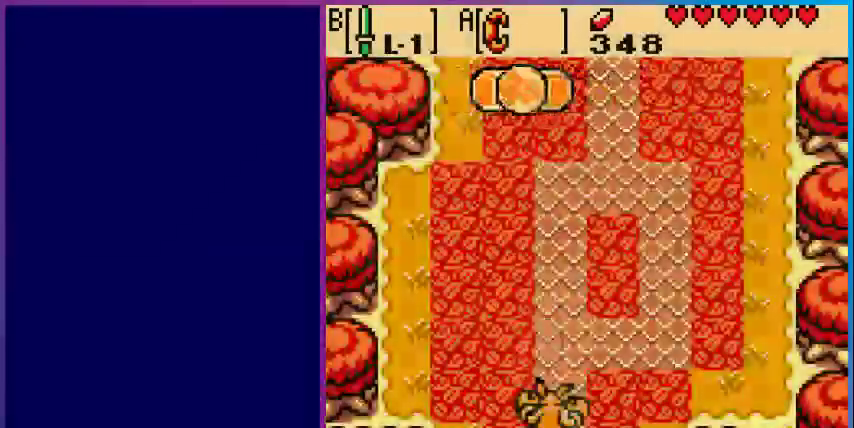
{"buttons": ["DPAD_UP"], "events": []}
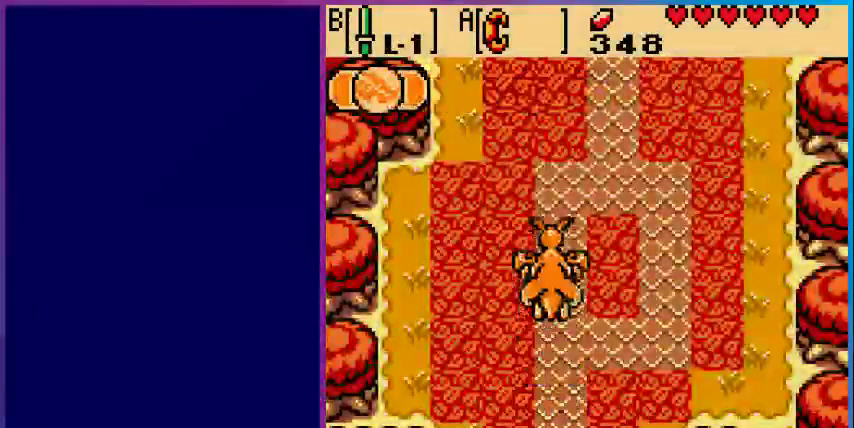
{"buttons": ["DPAD_UP", "DPAD_RIGHT"], "events": [[400, "DPAD_RIGHT", "down"]]}
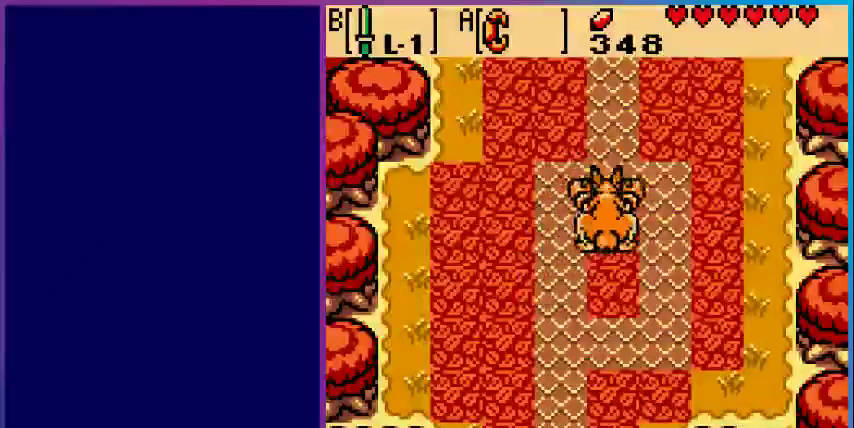
{"buttons": ["DPAD_UP"], "events": [[67, "DPAD_RIGHT", "up"]]}
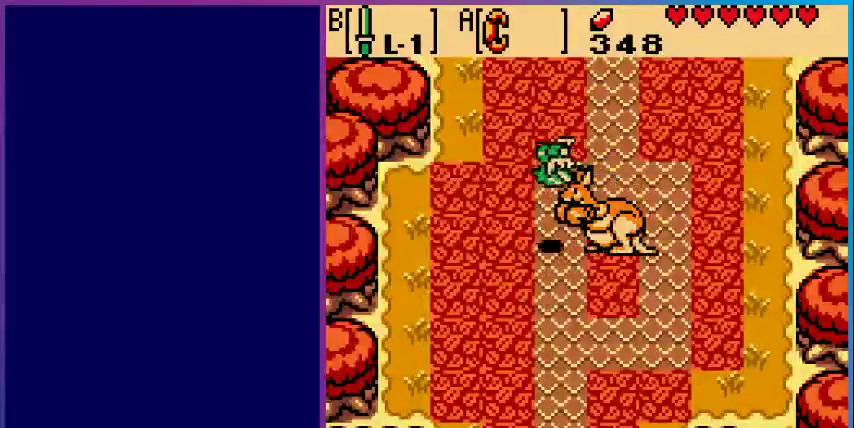
{"buttons": [], "events": [[267, "DPAD_UP", "up"]]}
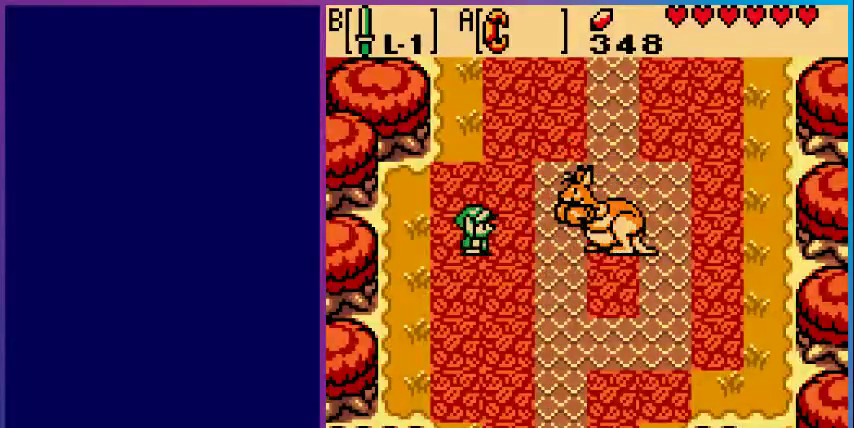
{"buttons": [], "events": []}
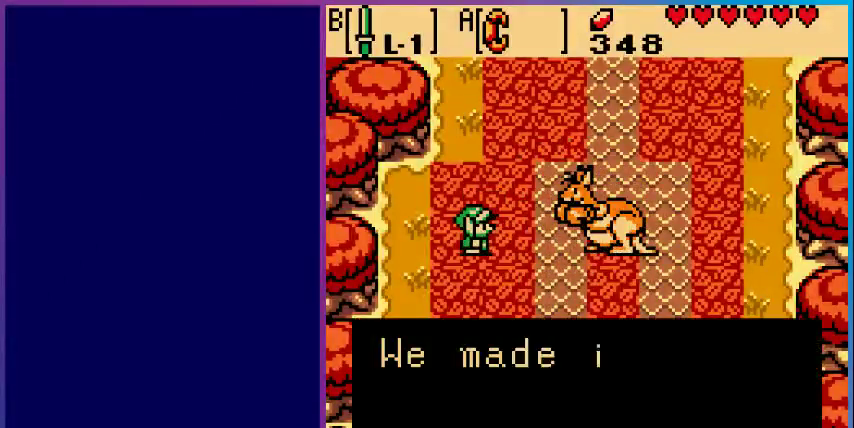
{"buttons": [], "events": []}
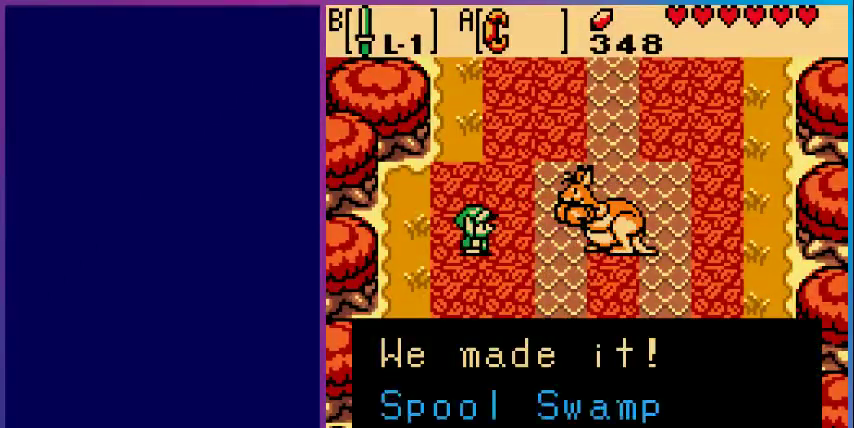
{"buttons": [], "events": []}
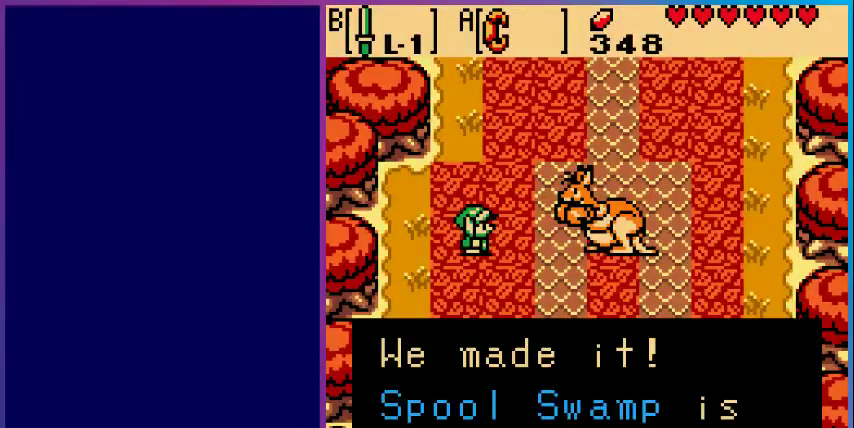
{"buttons": [], "events": []}
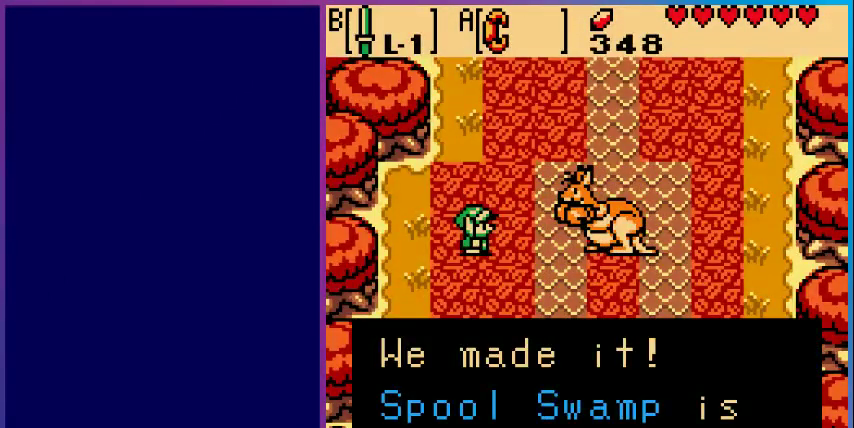
{"buttons": [], "events": [[267, "A", "down"], [433, "A", "up"]]}
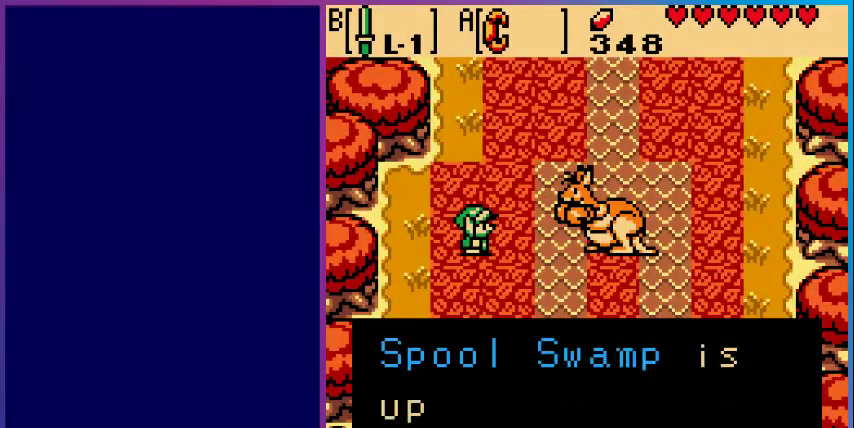
{"buttons": [], "events": []}
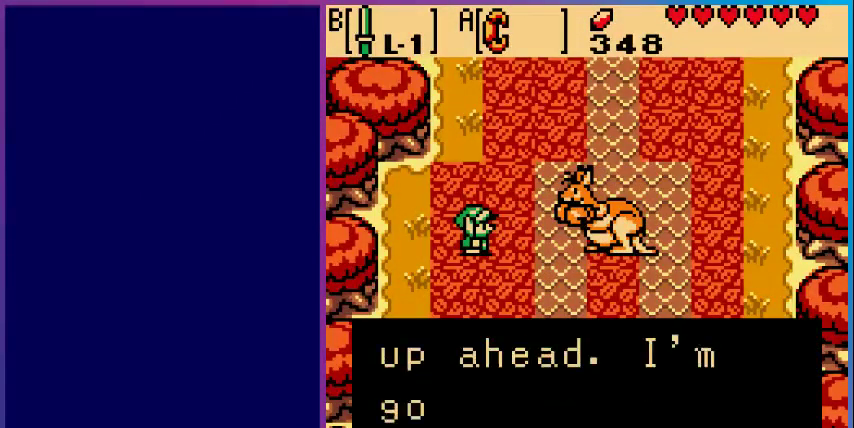
{"buttons": [], "events": []}
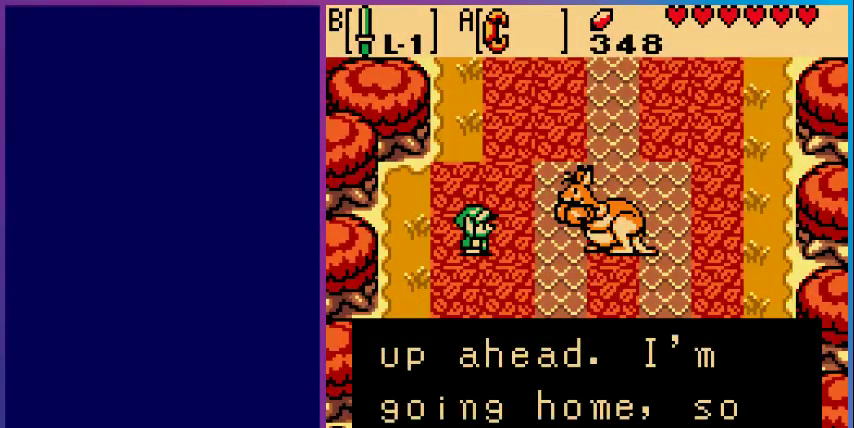
{"buttons": ["A"], "events": [[467, "A", "down"]]}